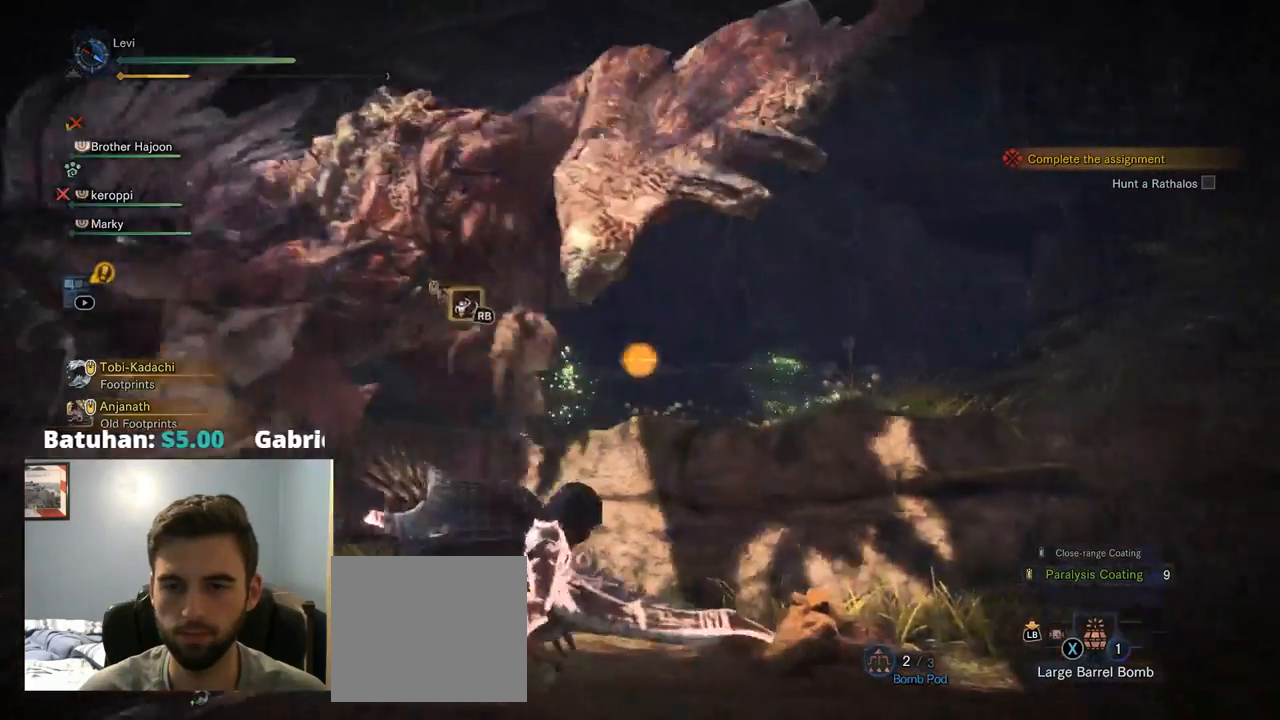
Gameplay with a controller (PlayStation layout); each line is a JSON object with the inputs held at the frame after it. "events" lists button and stick changes between this image and that frame as [ms after this image, input, new state], when the widget could be followed in between. Not read: L1 L3.
{"buttons": ["L2"], "left_stick": "right", "right_stick": "up-left", "events": [[67, "CROSS", "up"], [84, "right_stick", "down-left"], [150, "right_stick", "left"], [434, "right_stick", "up-left"]]}
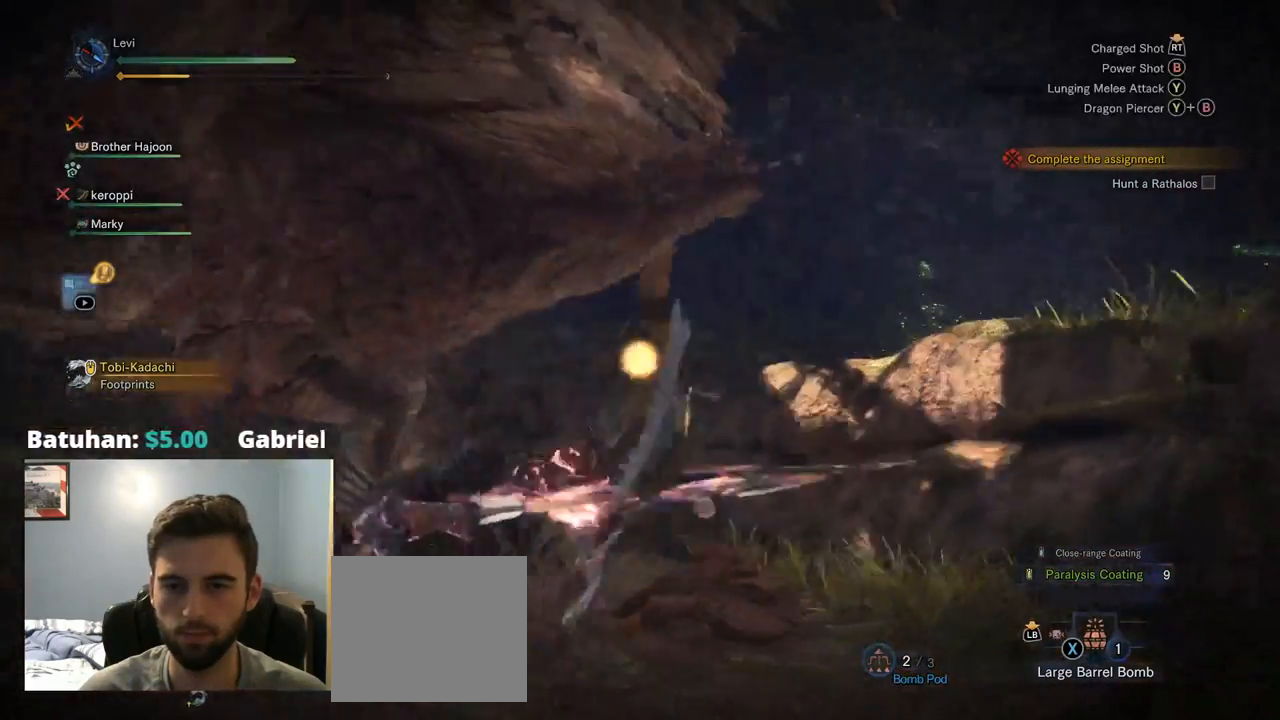
{"buttons": ["L2"], "left_stick": "down", "right_stick": "left", "events": [[17, "left_stick", "down-right"], [50, "right_stick", "left"], [217, "left_stick", "down"], [284, "CIRCLE", "down"], [334, "CROSS", "down"], [350, "CIRCLE", "up"], [434, "CROSS", "up"]]}
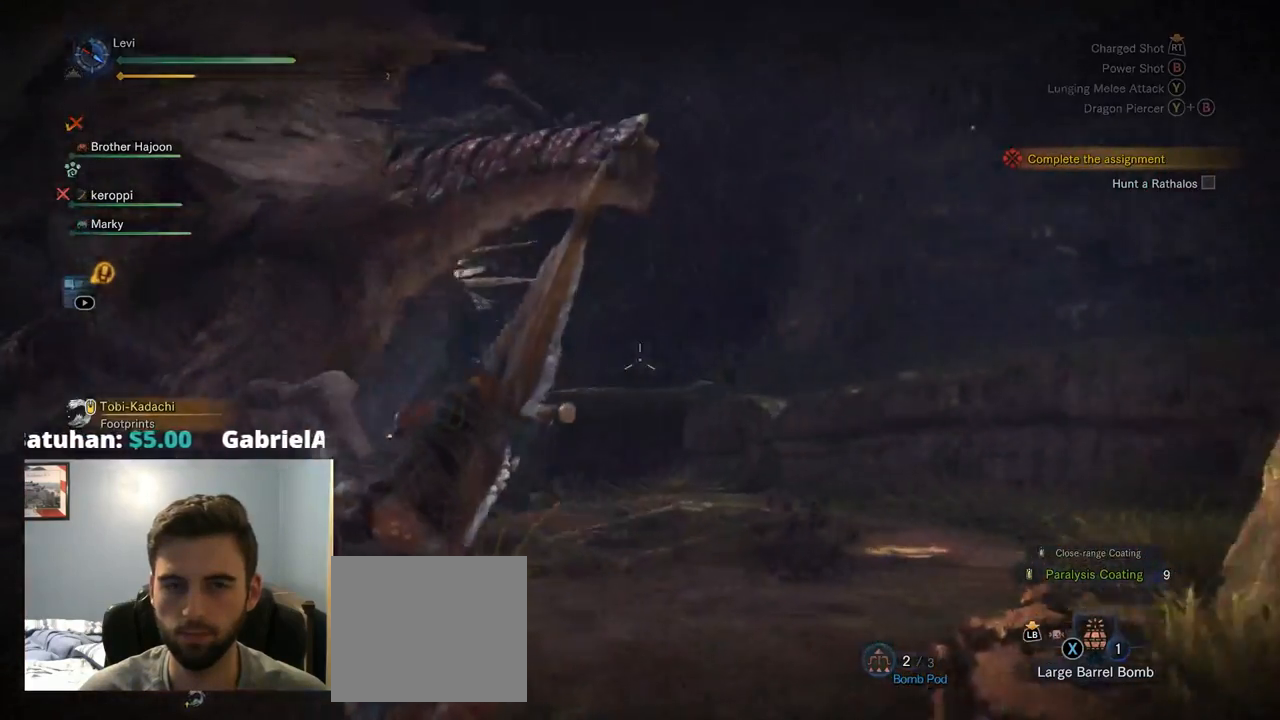
{"buttons": ["L2"], "left_stick": "down", "right_stick": "center", "events": [[468, "right_stick", "center"]]}
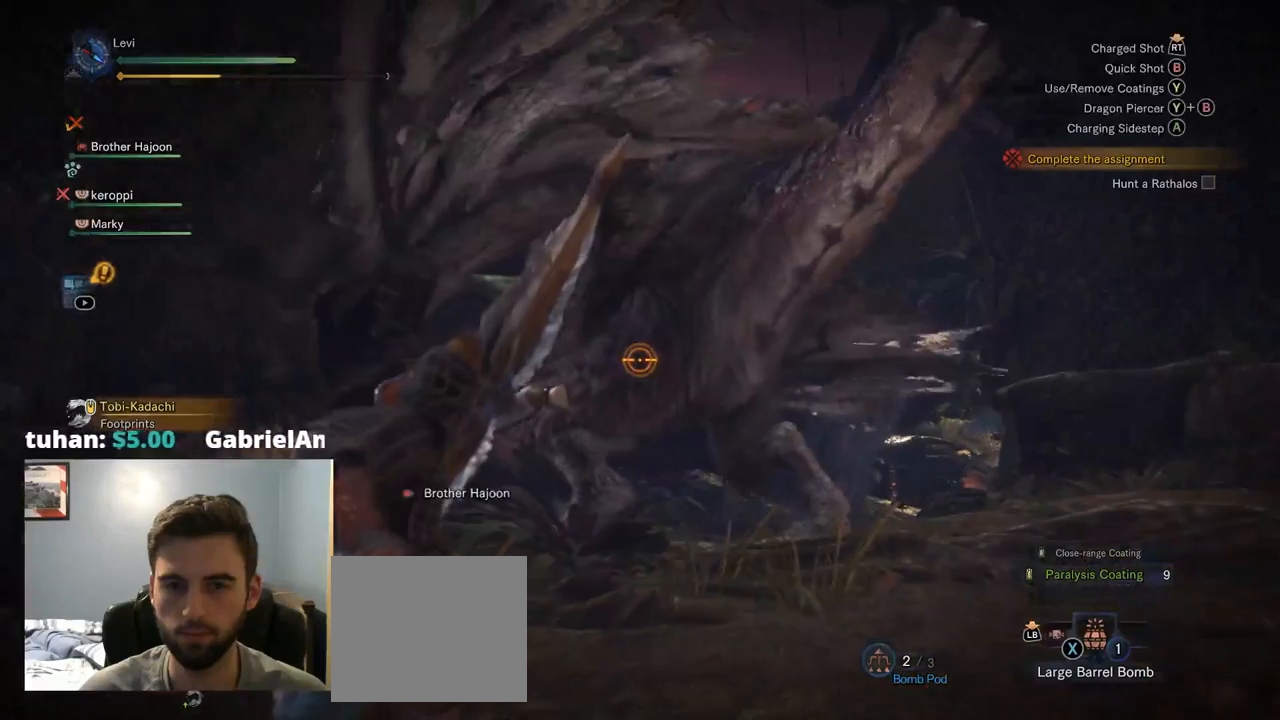
{"buttons": ["L2"], "left_stick": "down", "right_stick": "center", "events": [[67, "R2", "down"], [234, "R2", "up"]]}
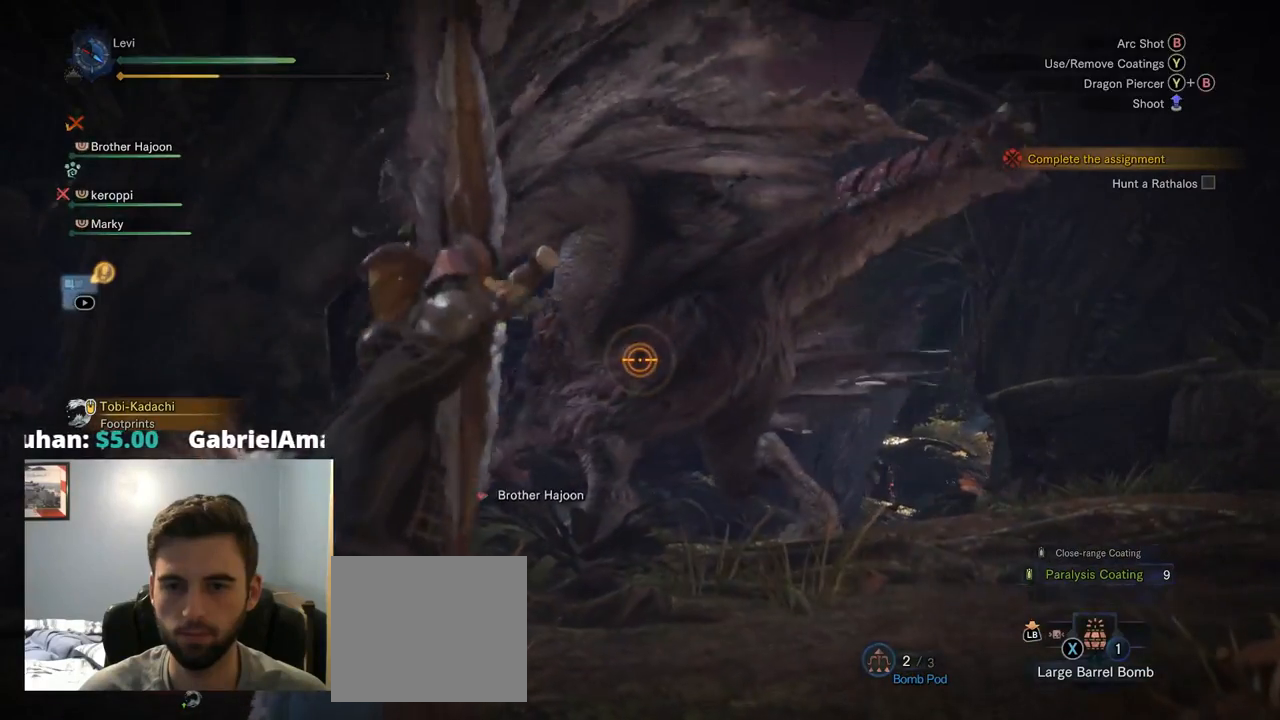
{"buttons": ["L2"], "left_stick": "down-left", "right_stick": "center", "events": [[134, "right_stick", "down"], [267, "right_stick", "center"], [450, "left_stick", "down-left"]]}
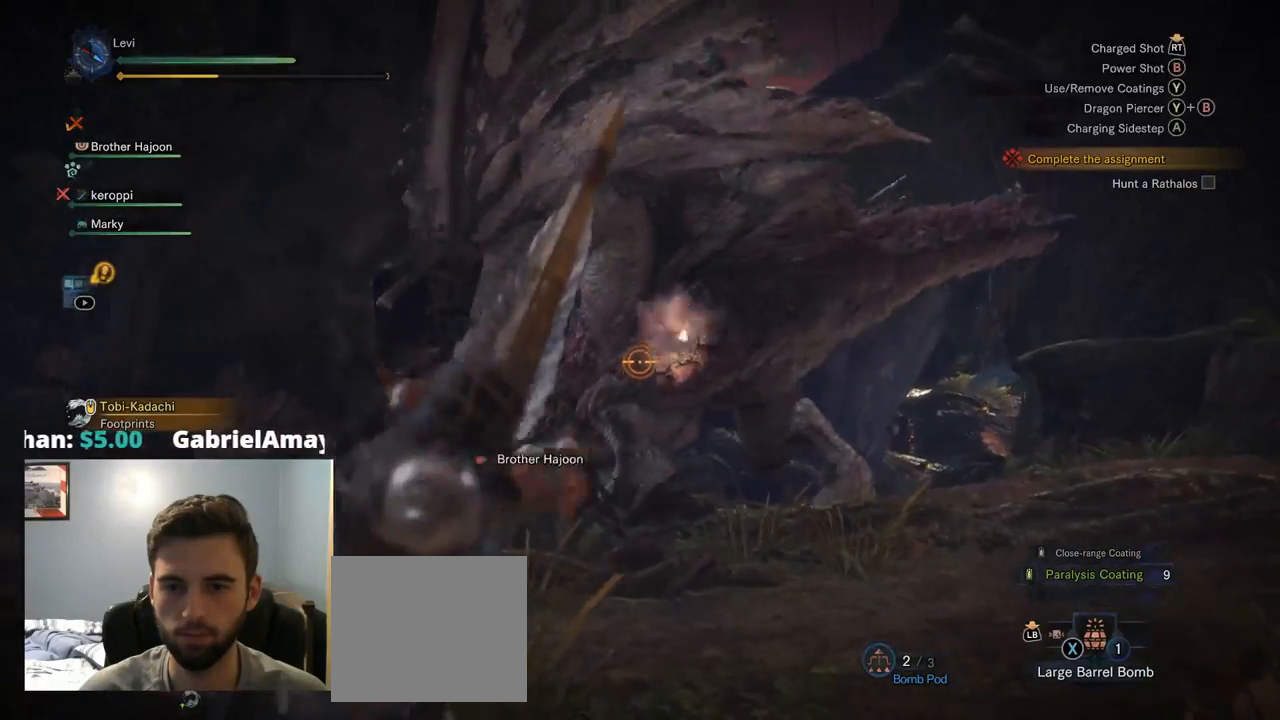
{"buttons": ["L2"], "left_stick": "down-left", "right_stick": "center", "events": [[350, "CROSS", "down"], [467, "CROSS", "up"]]}
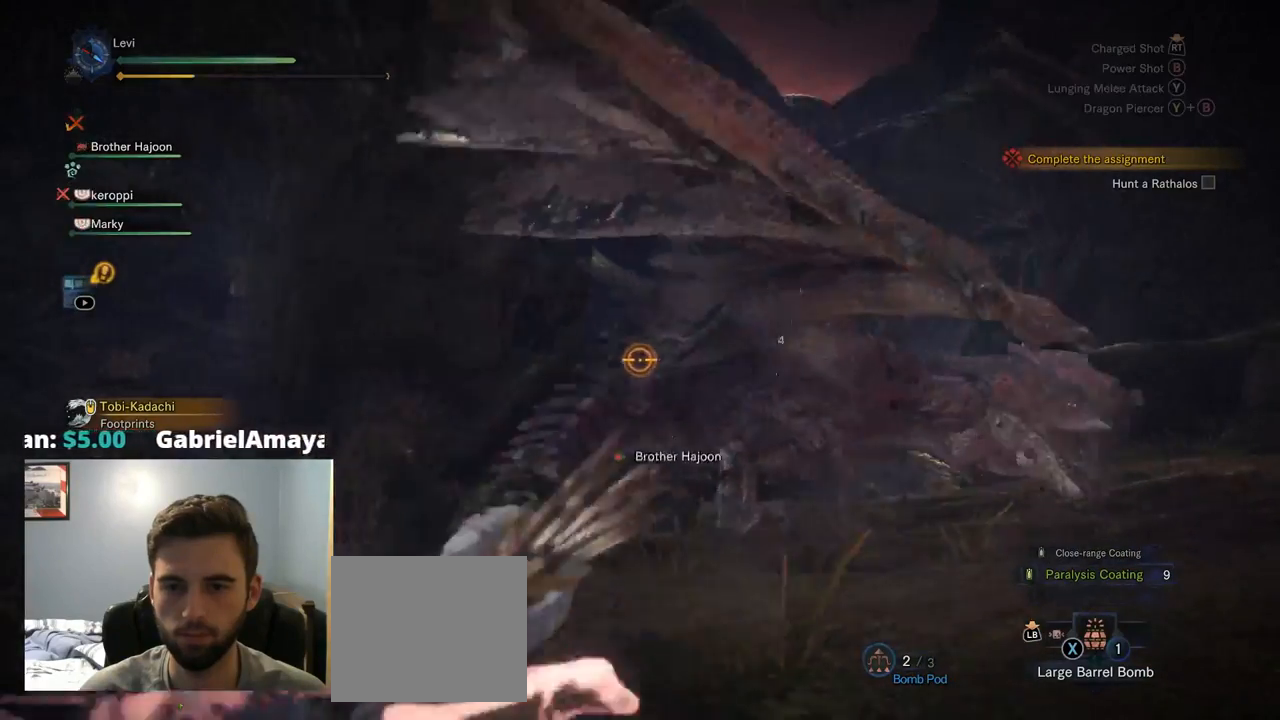
{"buttons": ["L2"], "left_stick": "left", "right_stick": "up-right", "events": [[100, "right_stick", "down-right"], [184, "right_stick", "right"], [250, "R2", "down"], [317, "left_stick", "left"], [367, "right_stick", "center"], [484, "R2", "up"], [500, "right_stick", "up-right"]]}
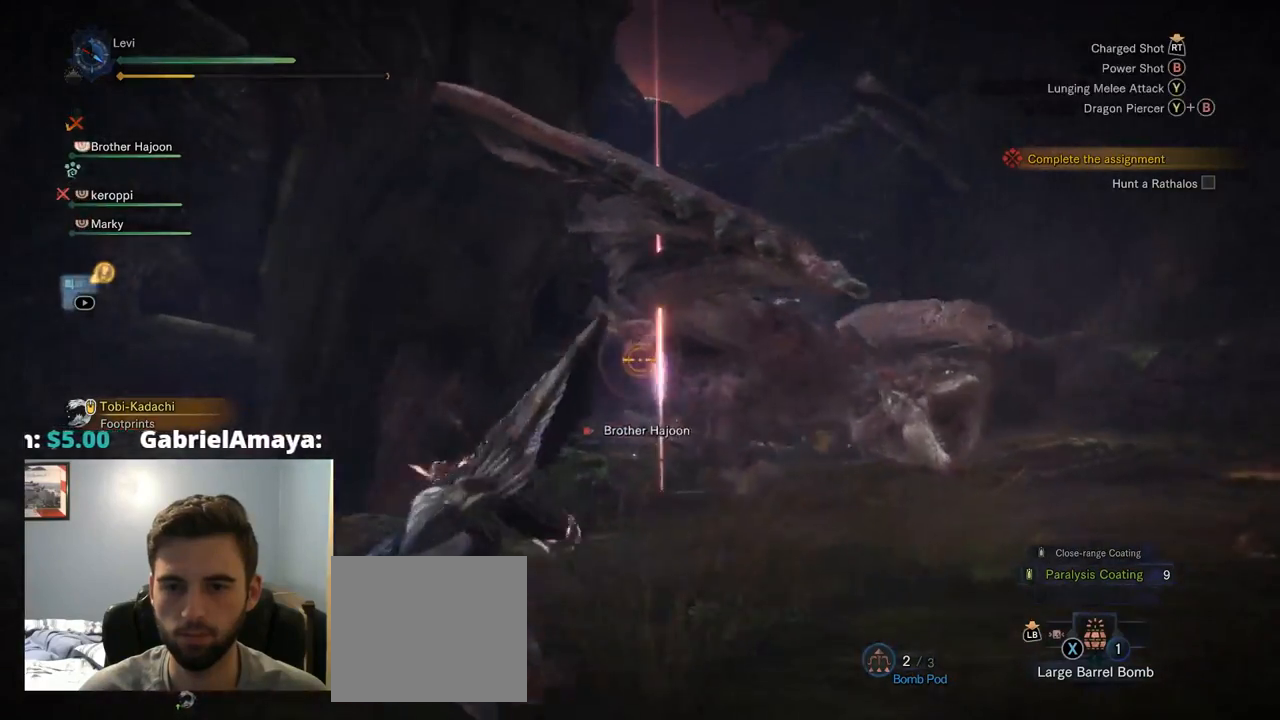
{"buttons": ["L2", "R2"], "left_stick": "up", "right_stick": "right", "events": [[34, "left_stick", "up-left"], [167, "right_stick", "down-right"], [184, "SQUARE", "down"], [217, "SQUARE", "up"], [217, "TRIANGLE", "down"], [234, "left_stick", "up"], [234, "right_stick", "center"], [267, "TRIANGLE", "up"], [334, "R2", "down"], [467, "right_stick", "right"]]}
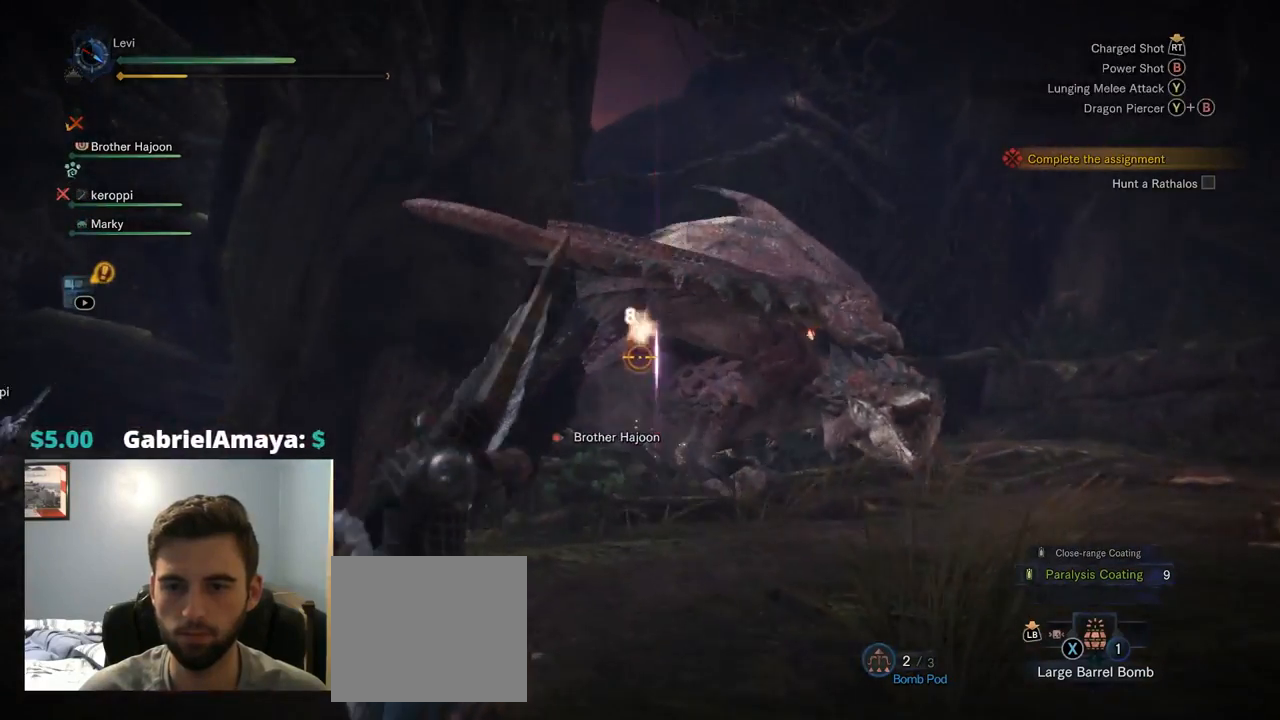
{"buttons": ["L2"], "left_stick": "center", "right_stick": "center", "events": [[300, "R2", "up"], [334, "right_stick", "center"], [400, "left_stick", "center"]]}
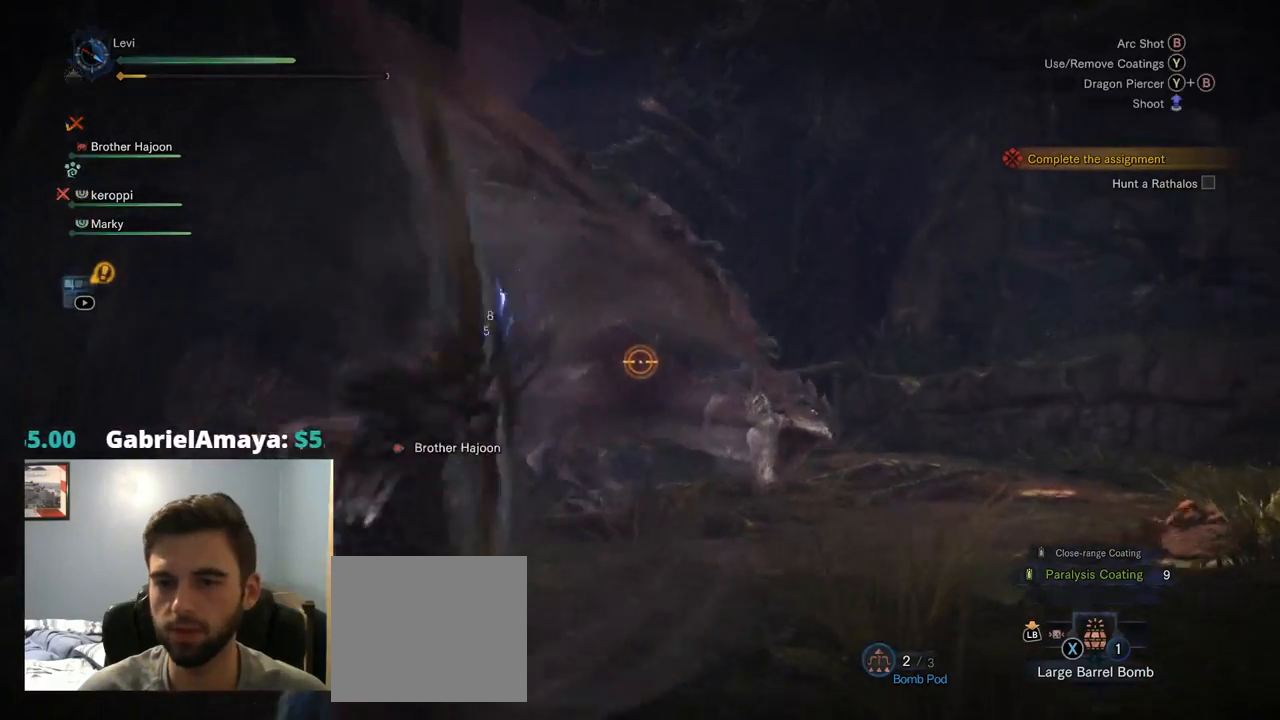
{"buttons": ["L2", "R2"], "left_stick": "down-right", "right_stick": "center"}
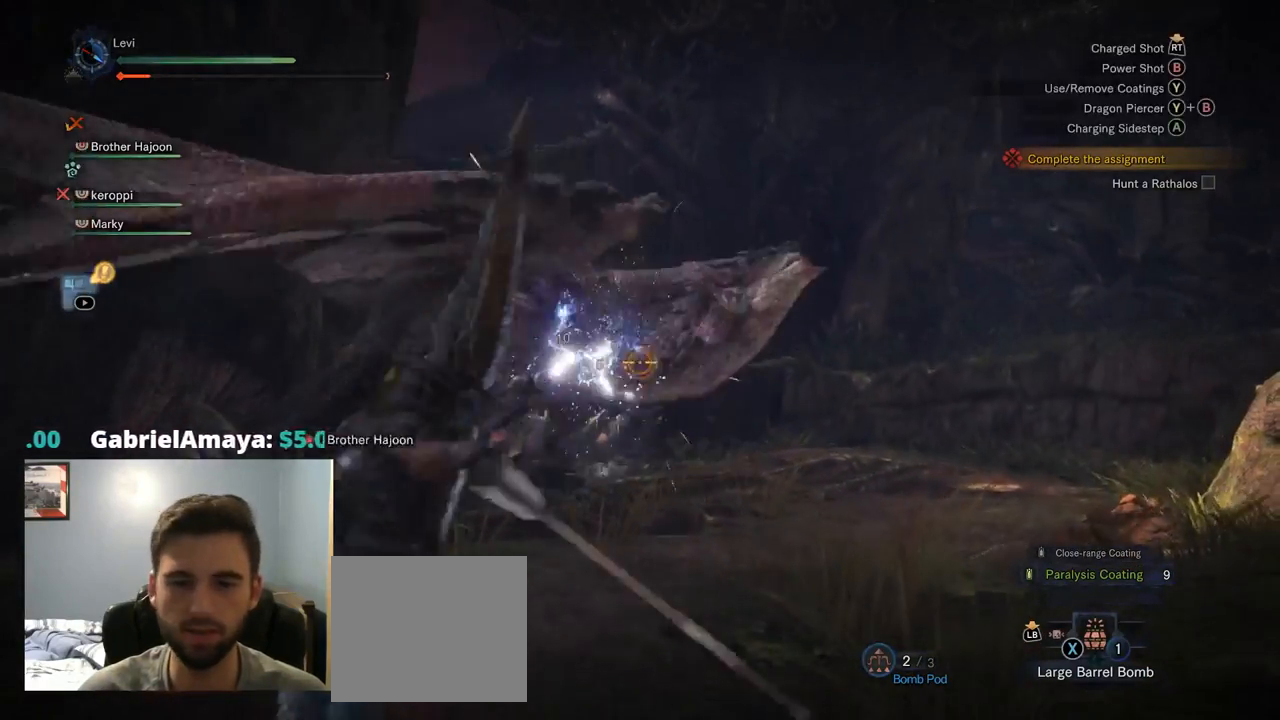
{"buttons": ["L2"], "left_stick": "left", "right_stick": "up-left", "events": [[267, "left_stick", "center"], [367, "right_stick", "up-left"], [384, "R2", "up"], [417, "left_stick", "left"]]}
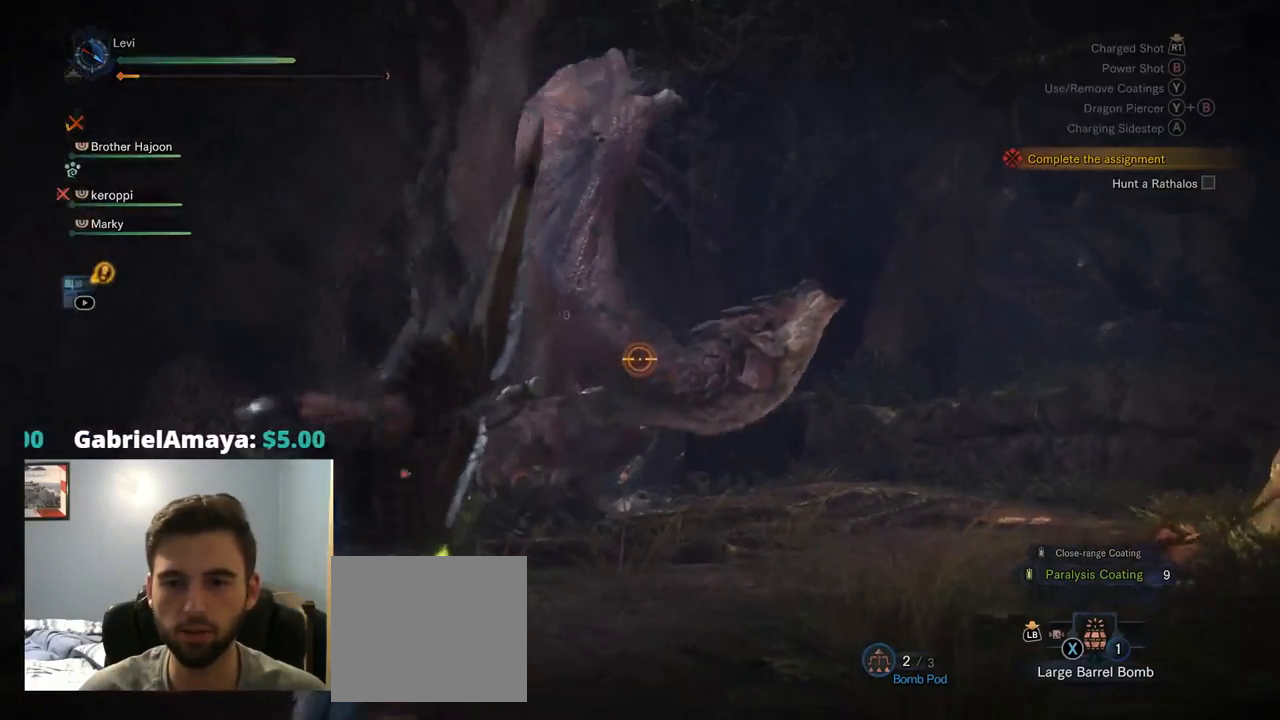
{"buttons": ["L2", "R2"], "left_stick": "up-right", "right_stick": "center", "events": [[17, "right_stick", "center"], [150, "left_stick", "center"], [167, "right_stick", "down-right"], [300, "right_stick", "center"], [367, "left_stick", "down-right"], [450, "R2", "down"], [500, "left_stick", "up-right"]]}
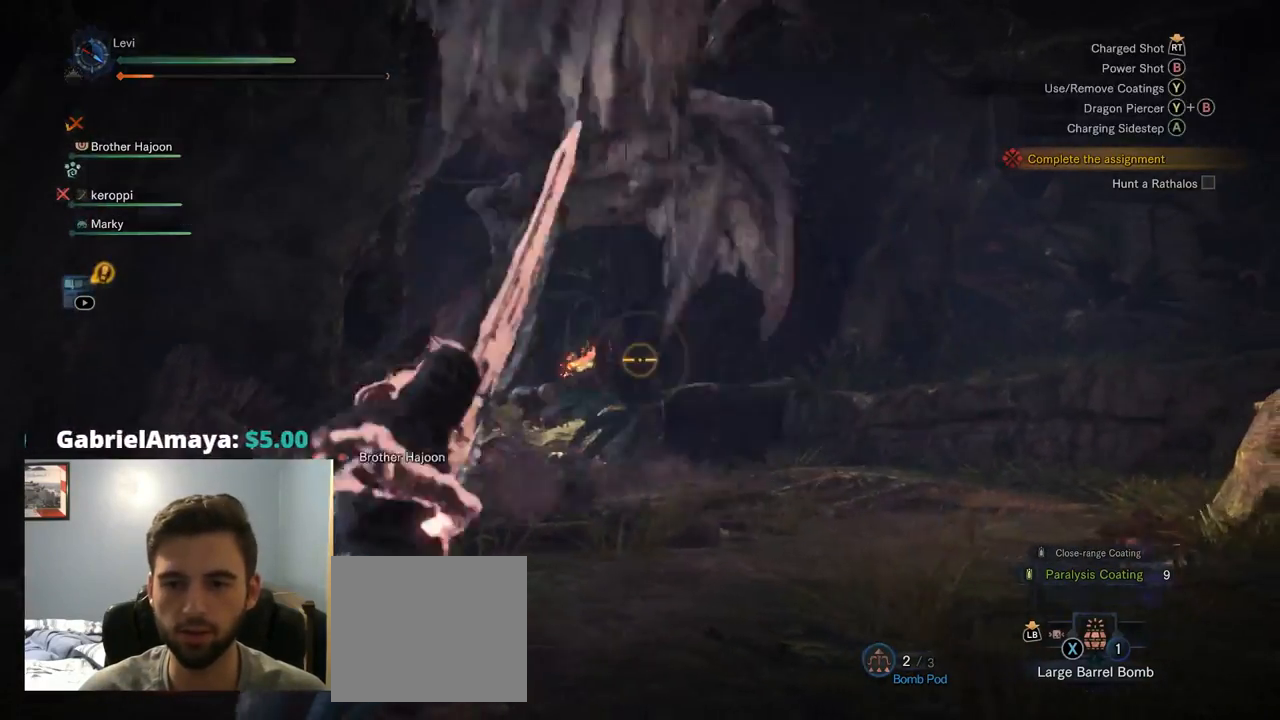
{"buttons": ["L2", "R2"], "left_stick": "left", "right_stick": "up", "events": [[34, "right_stick", "up-right"], [67, "left_stick", "up"], [200, "left_stick", "center"], [217, "right_stick", "up"], [317, "left_stick", "down-left"], [334, "R1", "down"], [400, "left_stick", "left"], [434, "R1", "up"]]}
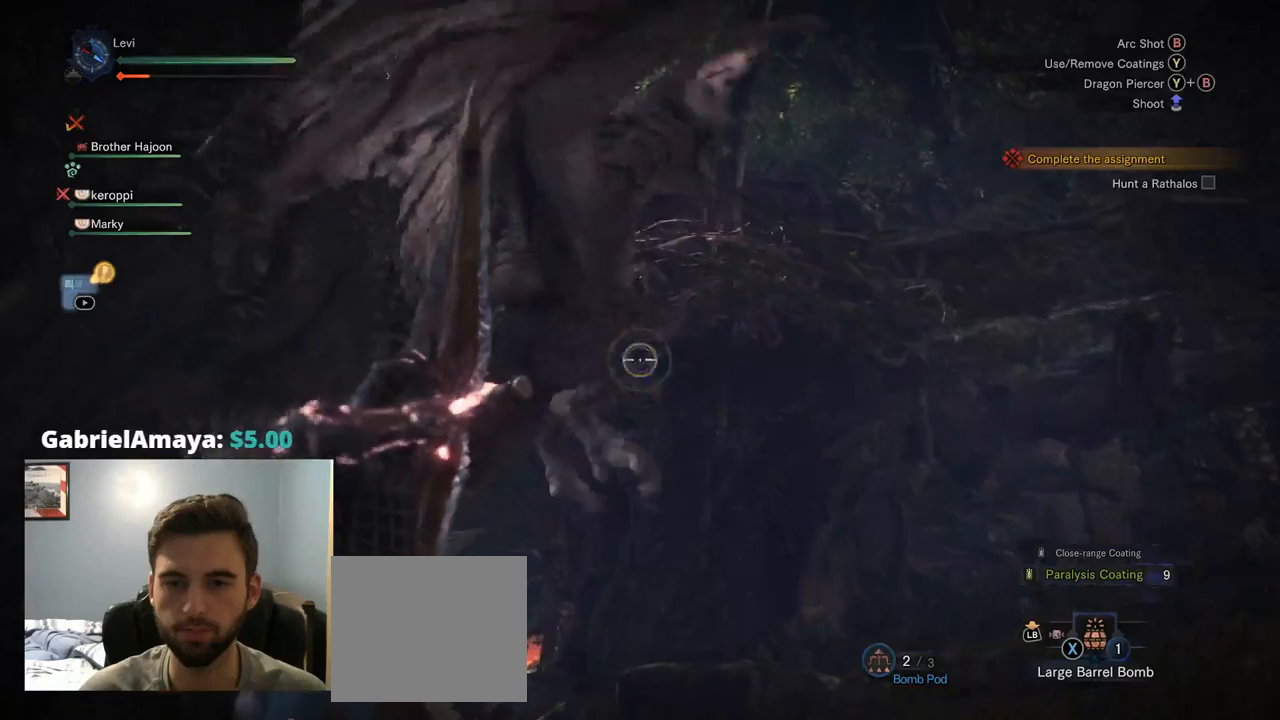
{"buttons": ["L2", "R2"], "left_stick": "center", "right_stick": "down-right", "events": [[17, "right_stick", "center"], [184, "right_stick", "up"], [217, "left_stick", "center"], [400, "right_stick", "center"], [500, "right_stick", "down-right"]]}
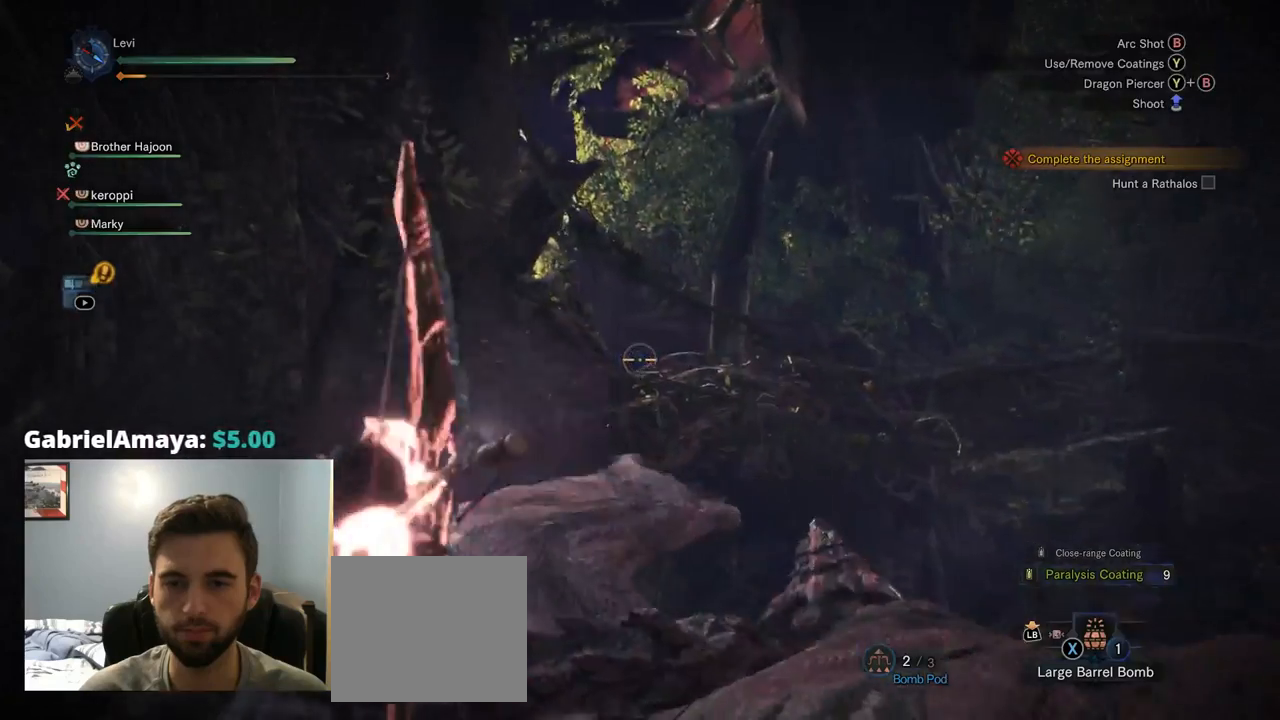
{"buttons": ["L2", "R2"], "left_stick": "center", "right_stick": "down", "events": [[17, "R1", "down"], [100, "R1", "up"], [134, "left_stick", "up-left"], [184, "R1", "down"], [250, "R1", "up"], [334, "right_stick", "down-left"], [367, "left_stick", "center"], [400, "right_stick", "center"], [500, "right_stick", "down"]]}
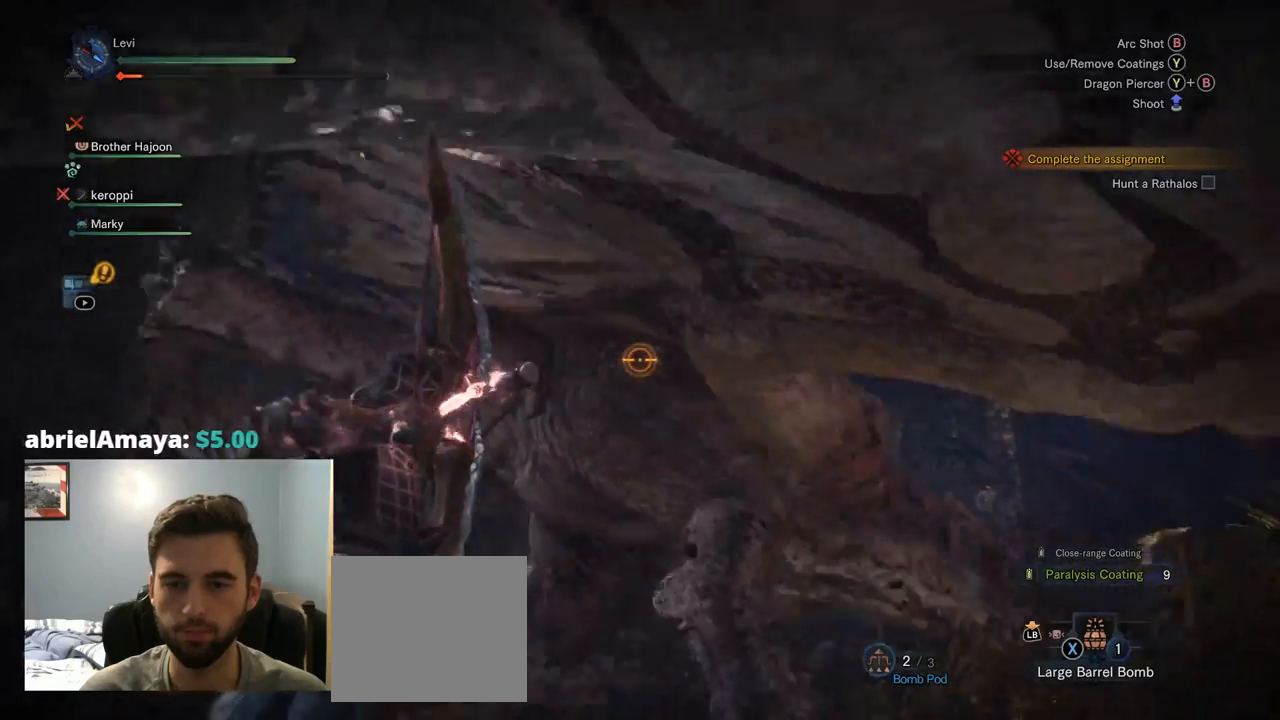
{"buttons": ["L2"], "left_stick": "down", "right_stick": "center", "events": [[200, "left_stick", "right"], [200, "right_stick", "center"], [300, "R2", "up"], [334, "left_stick", "down-right"], [434, "left_stick", "down"]]}
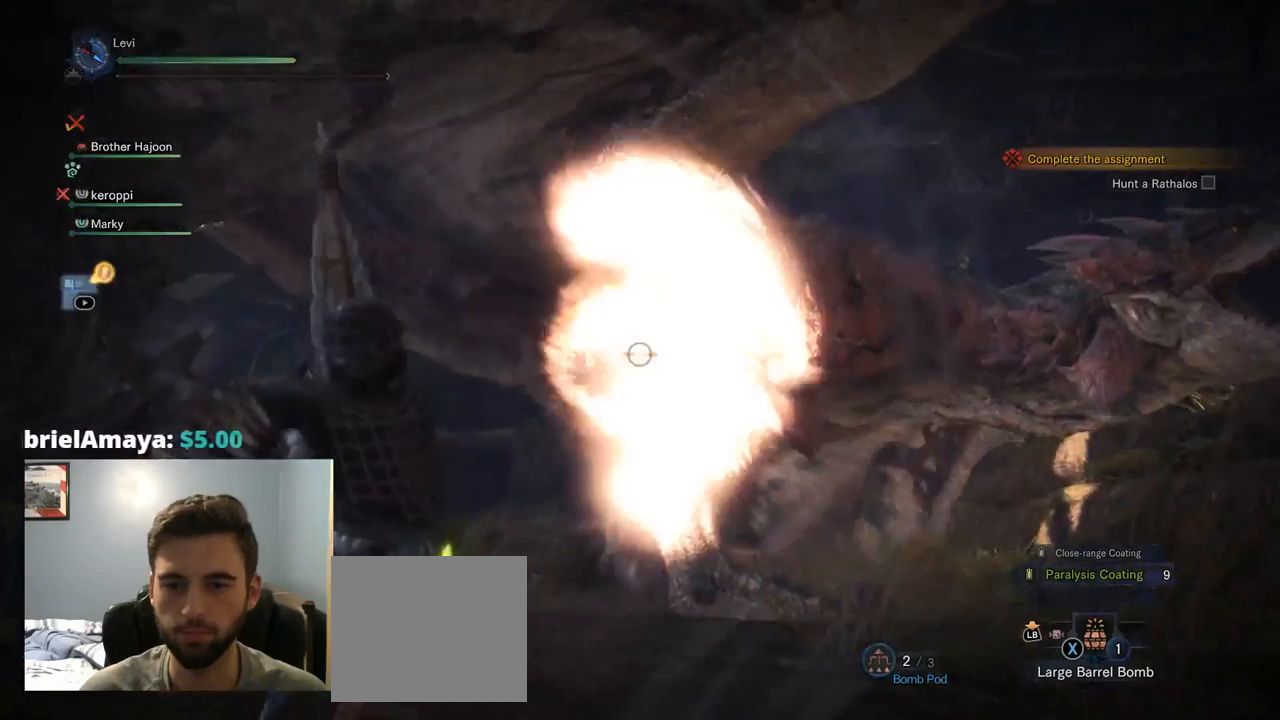
{"buttons": ["L2", "R2"], "left_stick": "down-left", "right_stick": "center", "events": [[150, "left_stick", "down-left"], [167, "R2", "down"], [317, "right_stick", "up-right"], [367, "R1", "down"], [450, "right_stick", "center"], [500, "R1", "up"]]}
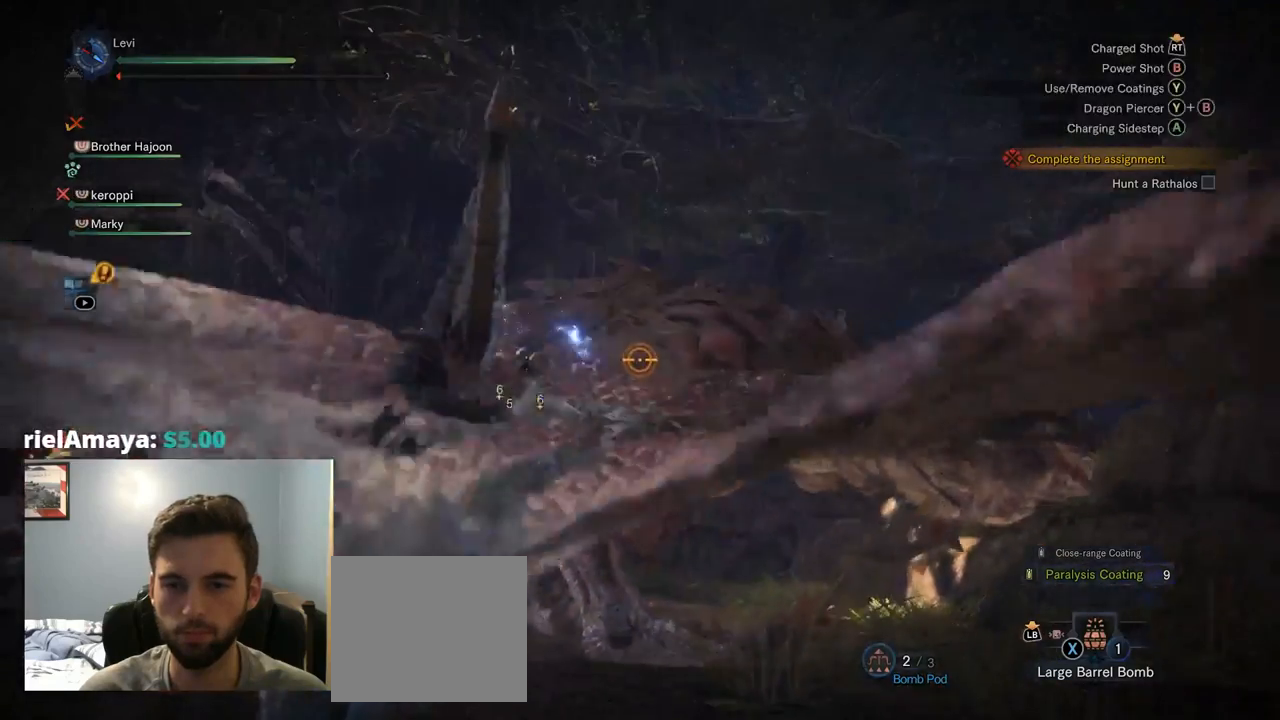
{"buttons": ["L2"], "left_stick": "down-left", "right_stick": "center"}
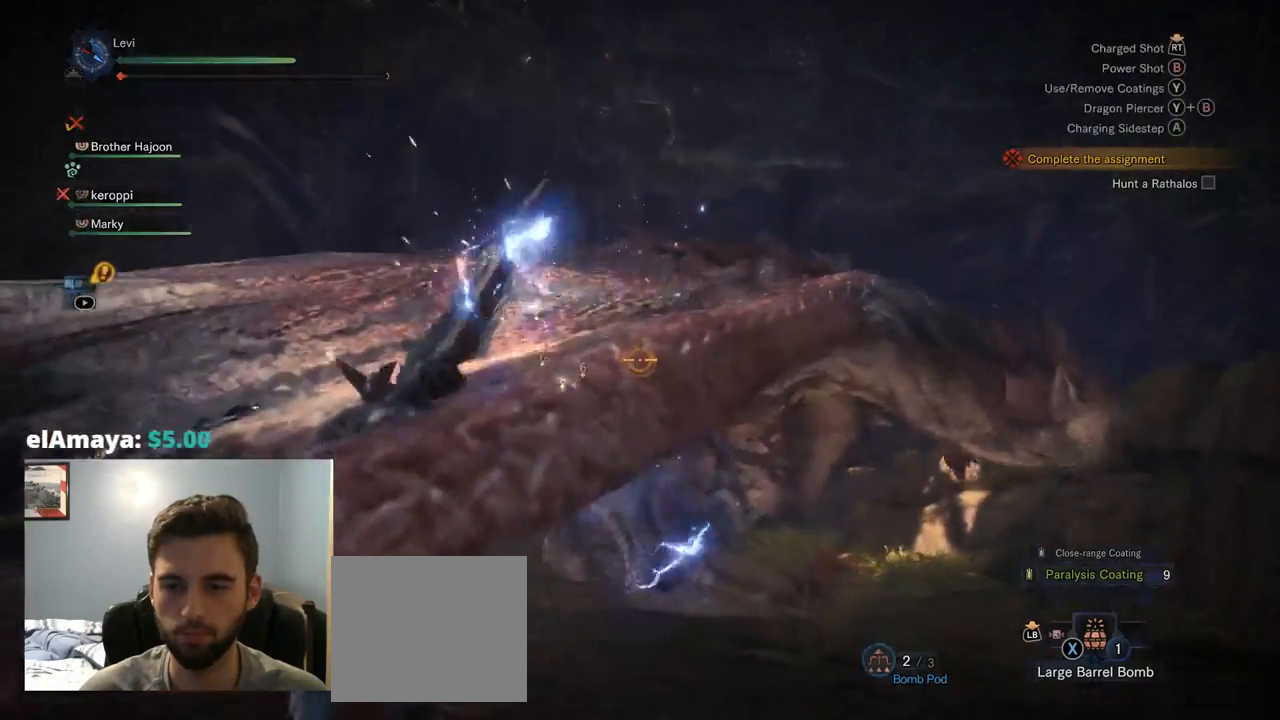
{"buttons": ["CIRCLE", "L2"], "left_stick": "center", "right_stick": "center", "events": [[34, "left_stick", "left"], [50, "CIRCLE", "down"], [184, "CIRCLE", "up"], [250, "CIRCLE", "down"], [267, "left_stick", "center"], [384, "CIRCLE", "up"], [450, "CIRCLE", "down"]]}
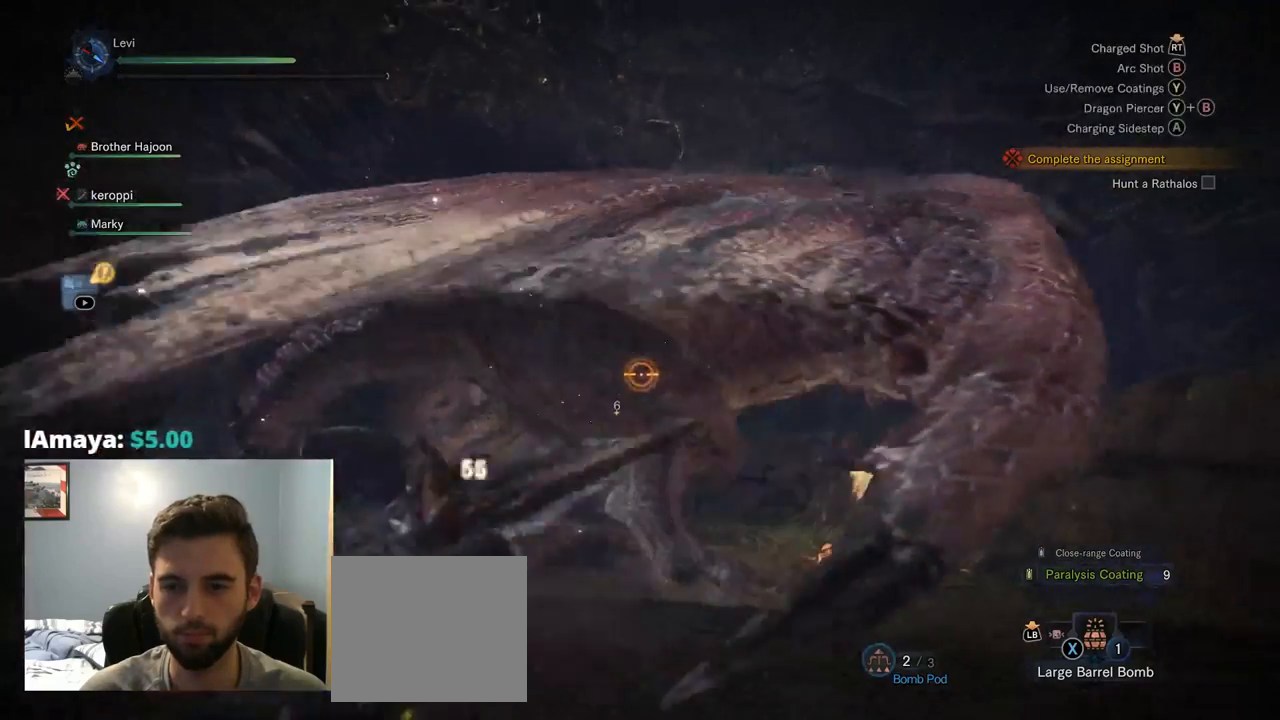
{"buttons": ["CIRCLE", "L2"], "left_stick": "center", "right_stick": "center", "events": [[50, "CIRCLE", "up"], [117, "CIRCLE", "down"], [250, "CIRCLE", "up"], [300, "CIRCLE", "down"], [417, "CIRCLE", "up"], [467, "CIRCLE", "down"]]}
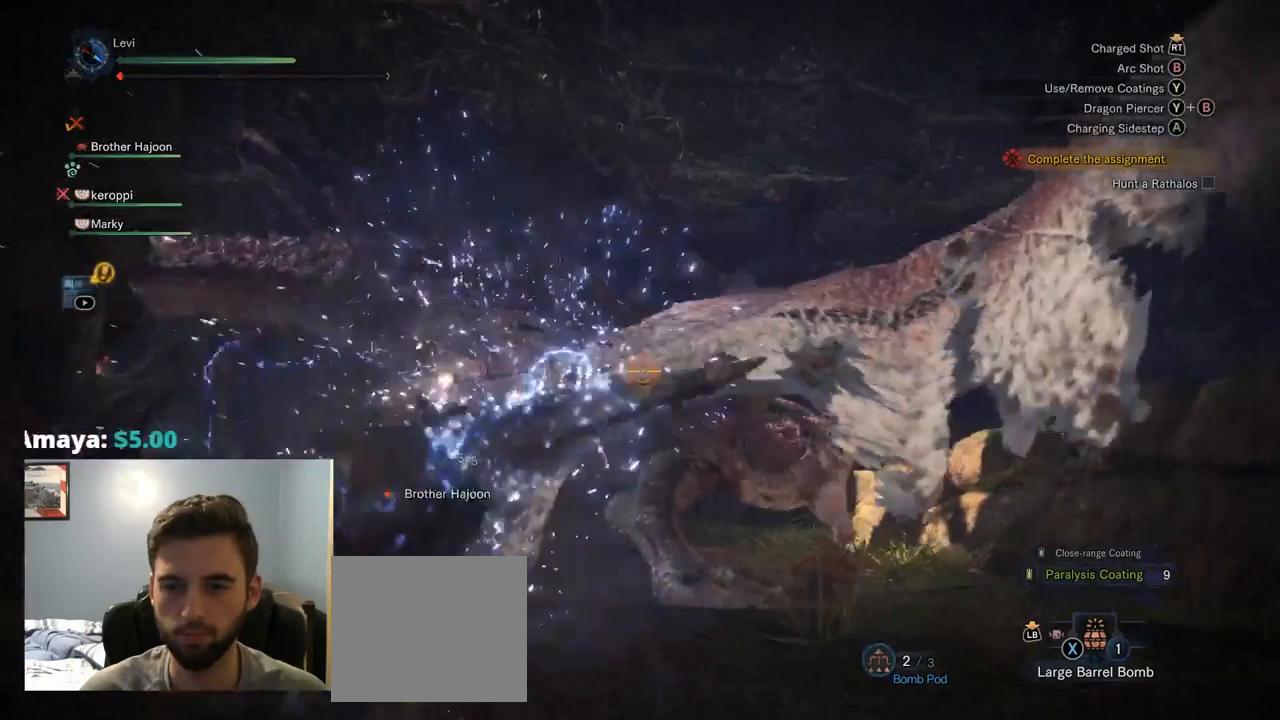
{"buttons": ["L2"], "left_stick": "center", "right_stick": "center", "events": [[250, "CIRCLE", "up"]]}
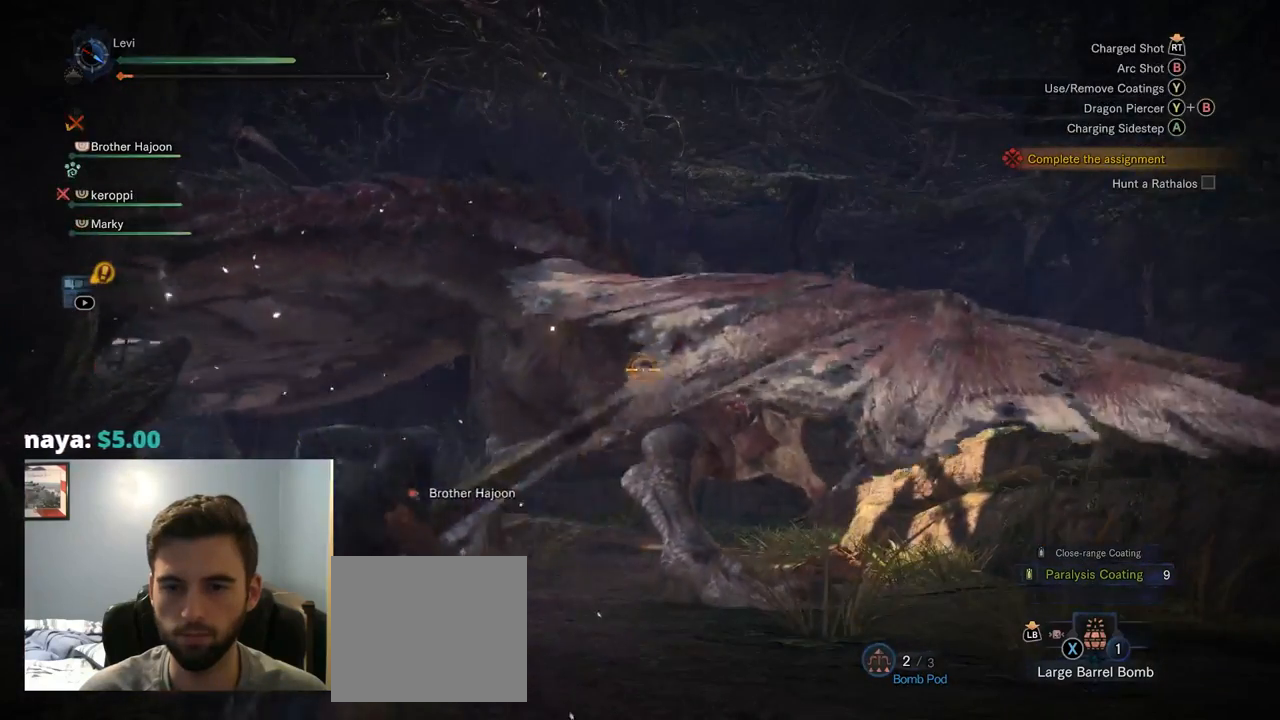
{"buttons": [], "left_stick": "down-left", "right_stick": "center"}
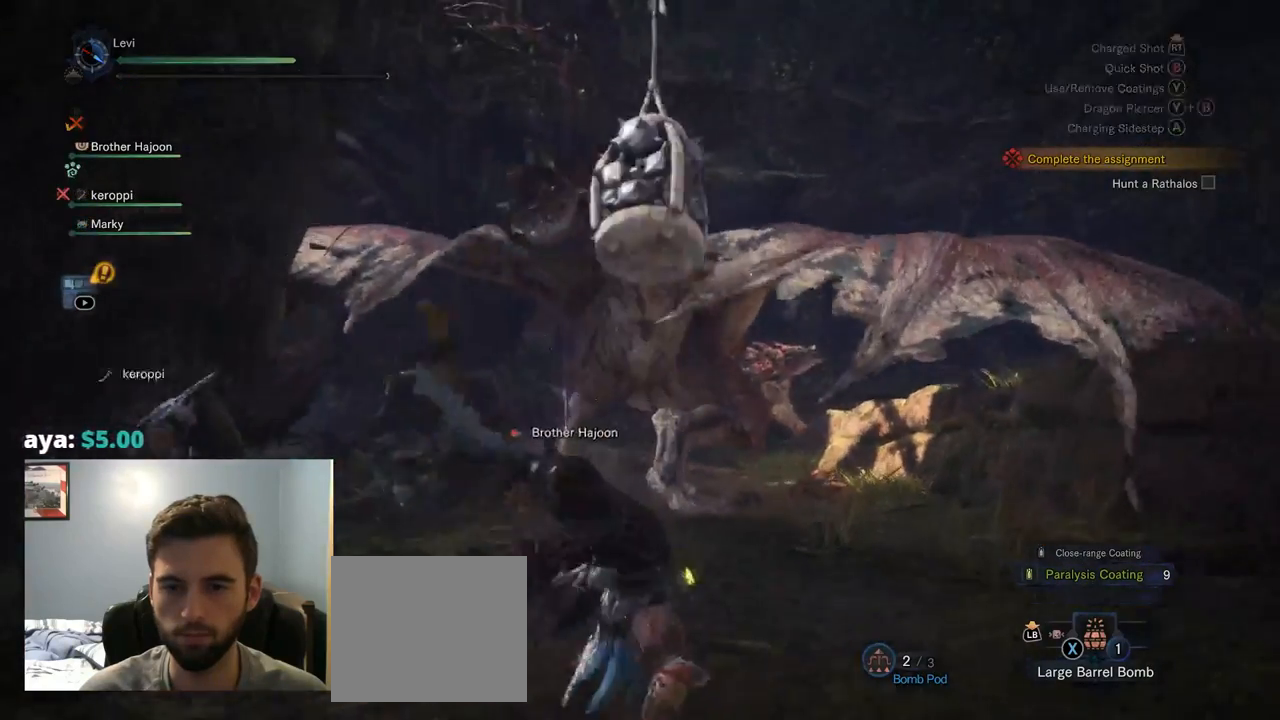
{"buttons": [], "left_stick": "down-left", "right_stick": "center", "events": []}
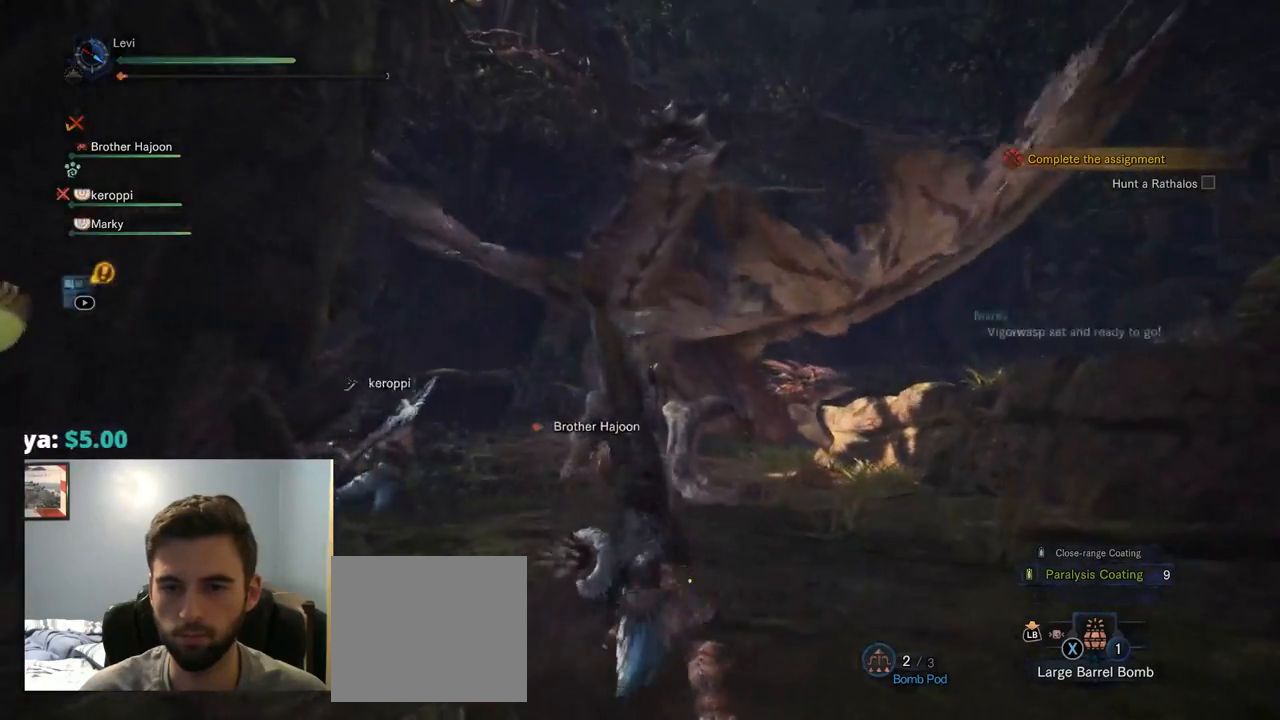
{"buttons": ["R1"], "left_stick": "down-left", "right_stick": "center", "events": [[150, "left_stick", "down"], [316, "left_stick", "down-left"], [366, "R1", "down"]]}
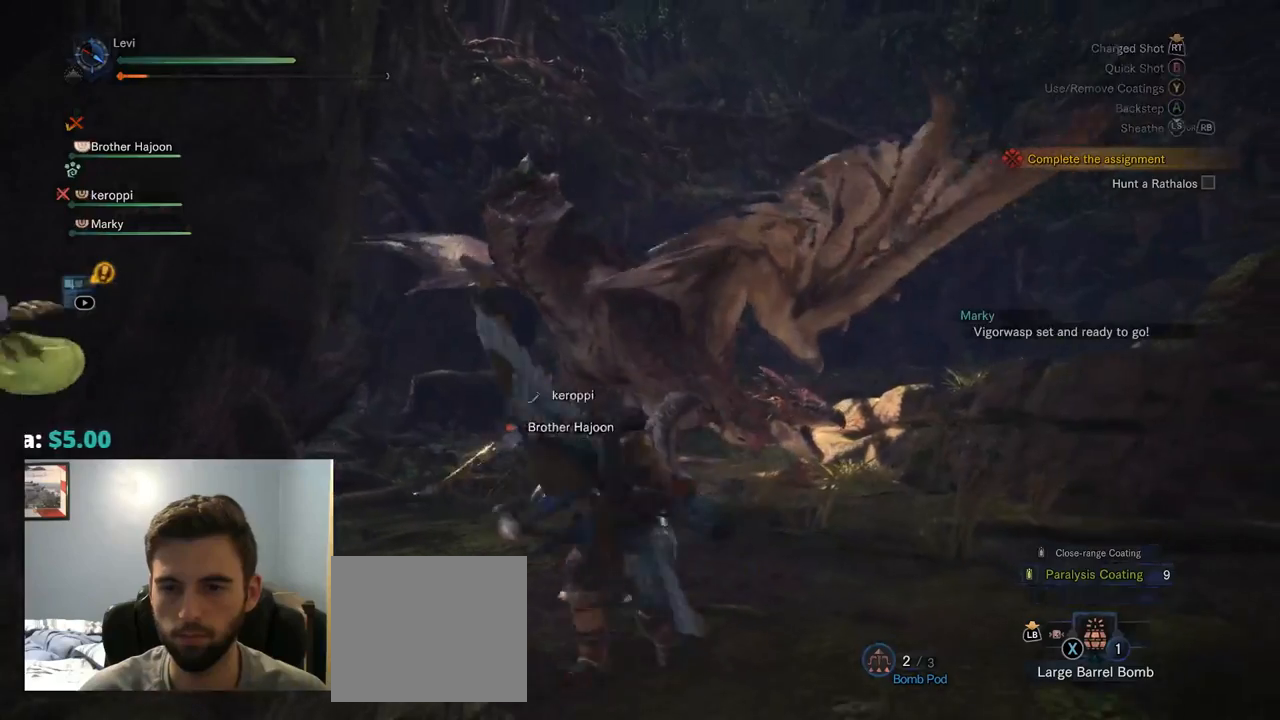
{"buttons": [], "left_stick": "left", "right_stick": "right", "events": [[17, "R1", "up"], [284, "right_stick", "right"], [350, "left_stick", "left"]]}
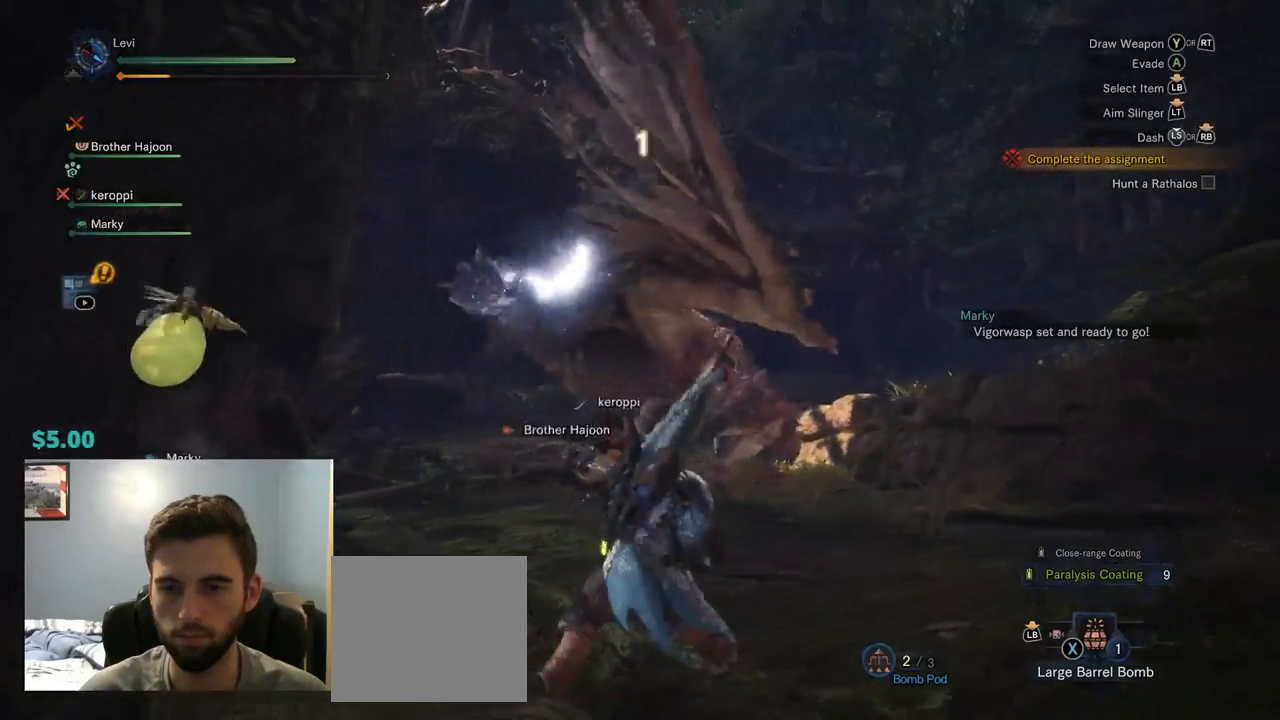
{"buttons": ["L2", "R2"], "left_stick": "down-right", "right_stick": "center", "events": [[67, "right_stick", "center"], [150, "L2", "down"], [184, "left_stick", "up-left"], [384, "left_stick", "center"], [450, "R2", "down"], [450, "left_stick", "down-right"]]}
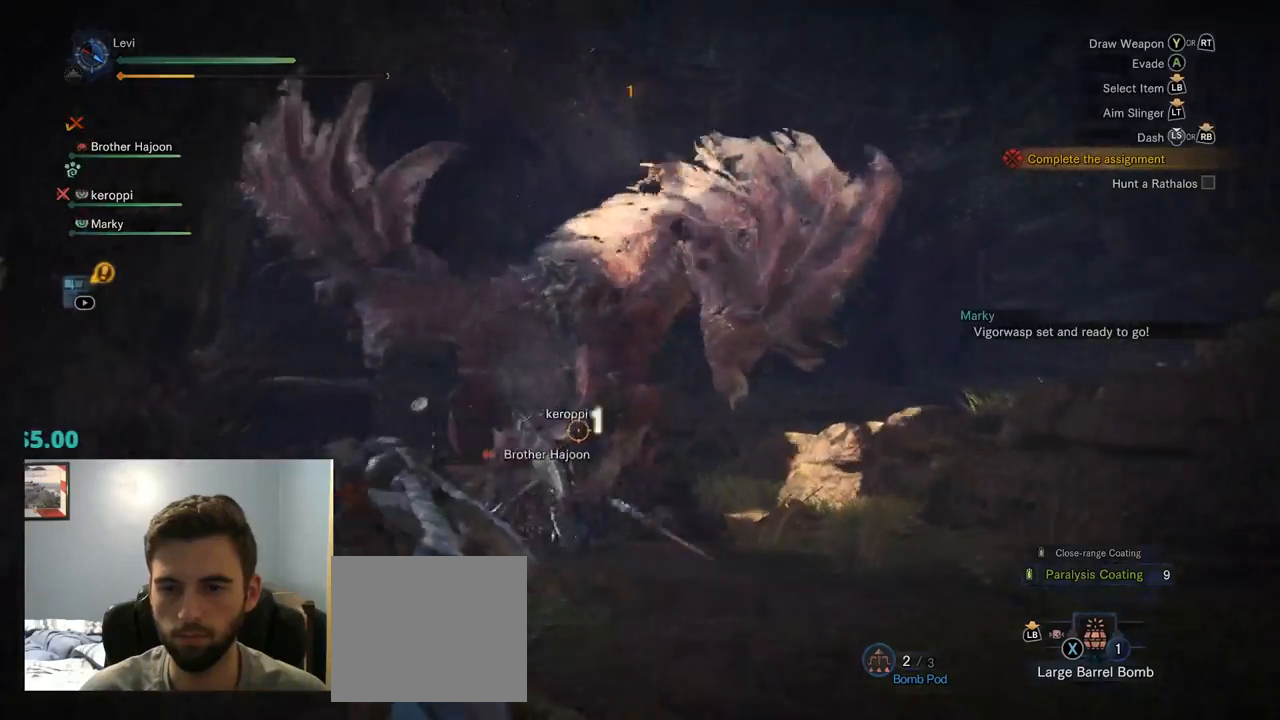
{"buttons": ["L2"], "left_stick": "down", "right_stick": "center", "events": [[84, "R2", "up"], [184, "right_stick", "left"], [217, "left_stick", "down"], [284, "right_stick", "center"]]}
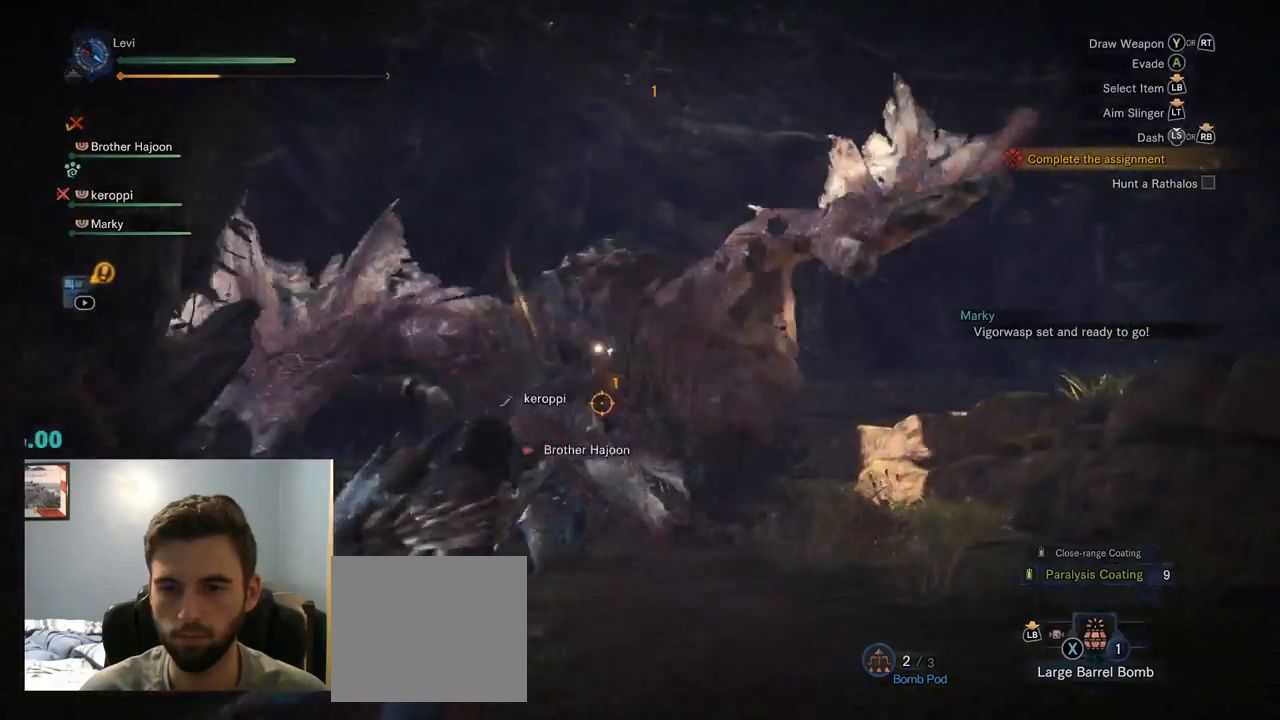
{"buttons": [], "left_stick": "down-left", "right_stick": "center"}
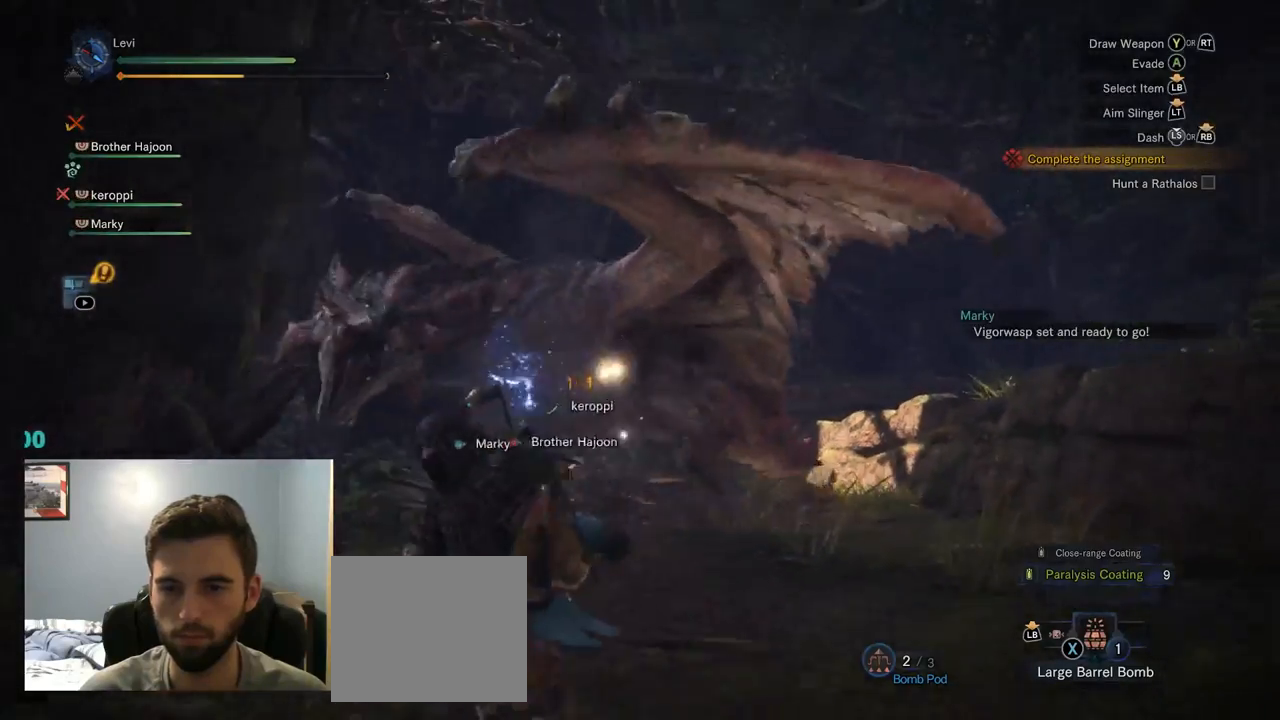
{"buttons": [], "left_stick": "down-left", "right_stick": "center", "events": [[167, "CROSS", "down"], [300, "CROSS", "up"], [467, "CROSS", "down"], [500, "CROSS", "up"]]}
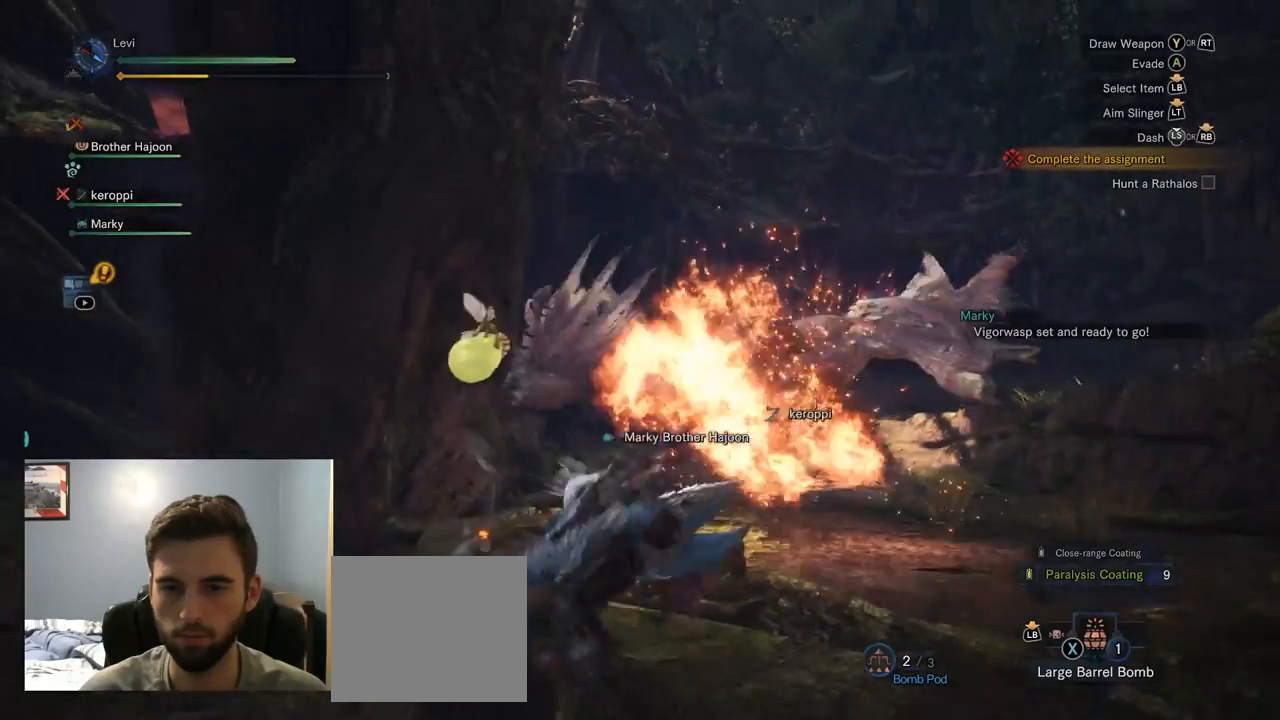
{"buttons": [], "left_stick": "down-left", "right_stick": "right", "events": [[334, "right_stick", "right"]]}